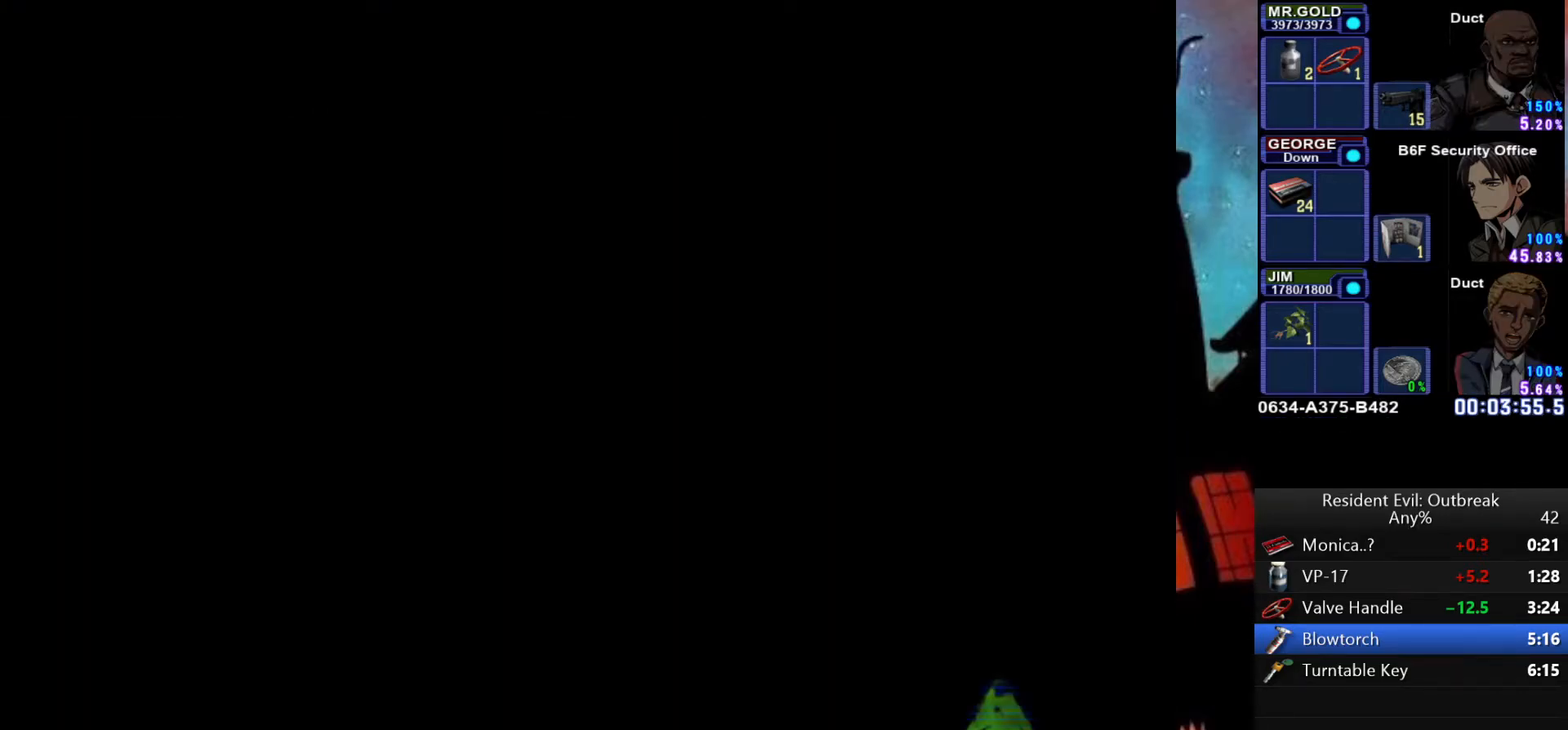
Gameplay with a controller (PlayStation layout); each line is a JSON object with the inputs held at the frame after it. "events" lists button and stick changes between this image and that frame as [ms after this image, input, new state], when the widget could be followed in between. Not read: TOUCHPAD.
{"buttons": ["SQUARE"], "left_stick": "center", "right_stick": "center", "events": [[17, "SQUARE", "down"], [83, "SQUARE", "up"], [167, "SQUARE", "down"], [233, "SQUARE", "up"], [317, "SQUARE", "down"], [383, "SQUARE", "up"], [450, "SQUARE", "down"]]}
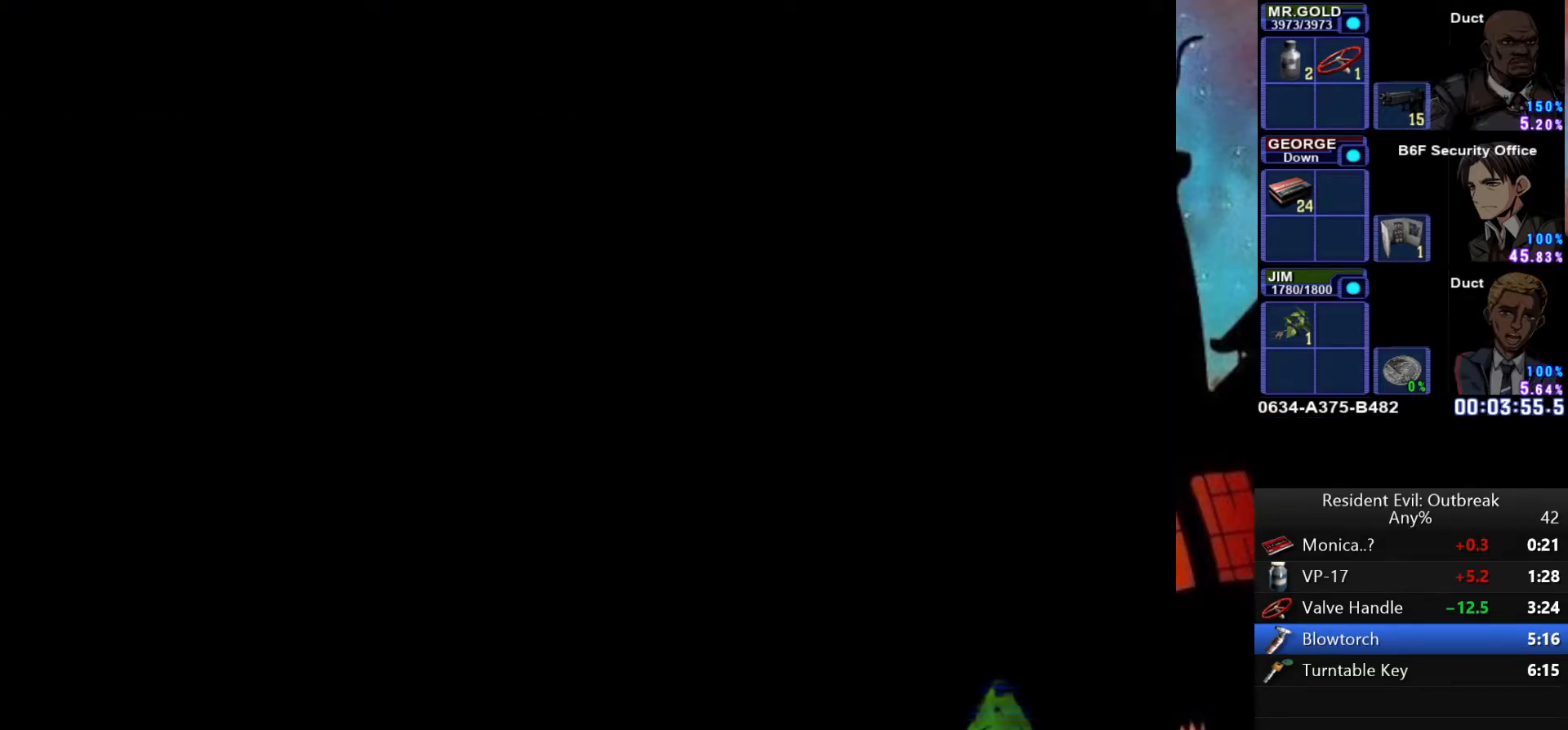
{"buttons": ["SQUARE"], "left_stick": "center", "right_stick": "center", "events": [[17, "SQUARE", "up"], [100, "SQUARE", "down"], [150, "SQUARE", "up"], [233, "SQUARE", "down"], [300, "SQUARE", "up"], [367, "SQUARE", "down"], [433, "SQUARE", "up"], [500, "SQUARE", "down"]]}
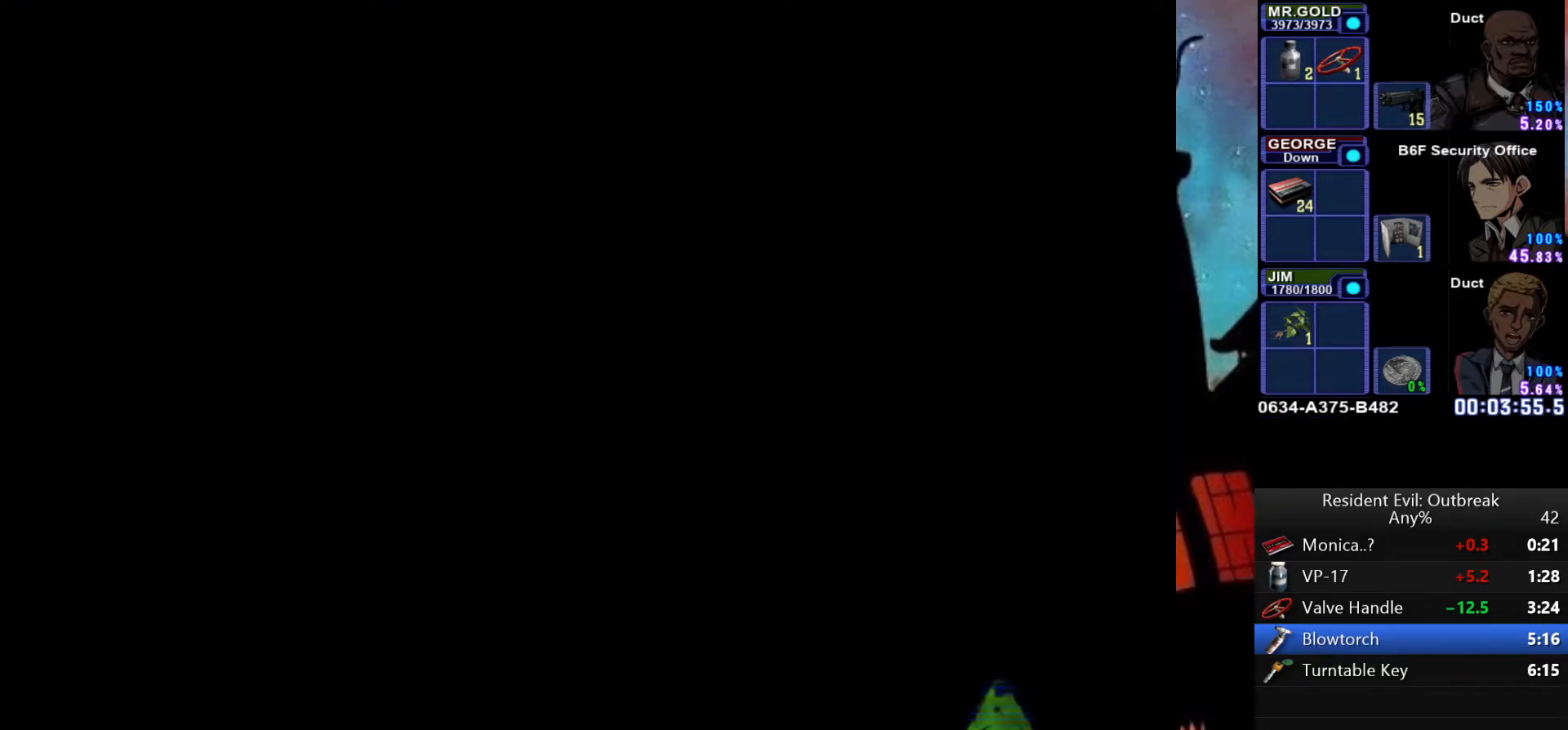
{"buttons": [], "left_stick": "center", "right_stick": "center", "events": [[67, "SQUARE", "up"], [133, "SQUARE", "down"], [200, "SQUARE", "up"], [283, "SQUARE", "down"], [333, "SQUARE", "up"], [417, "SQUARE", "down"], [467, "SQUARE", "up"]]}
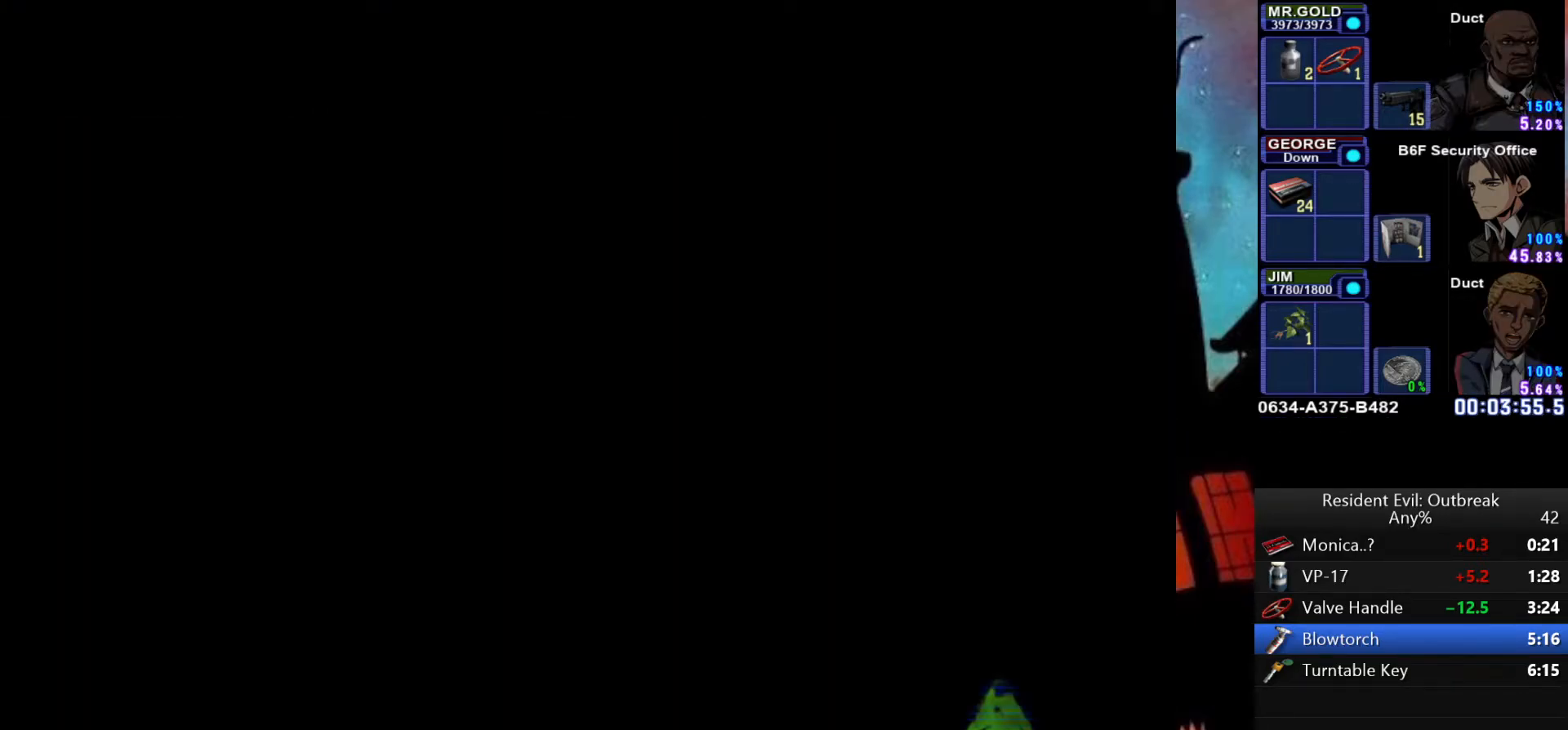
{"buttons": ["SQUARE"], "left_stick": "center", "right_stick": "center", "events": [[50, "SQUARE", "down"], [100, "SQUARE", "up"], [183, "SQUARE", "down"], [233, "SQUARE", "up"], [317, "SQUARE", "down"], [383, "SQUARE", "up"], [450, "SQUARE", "down"]]}
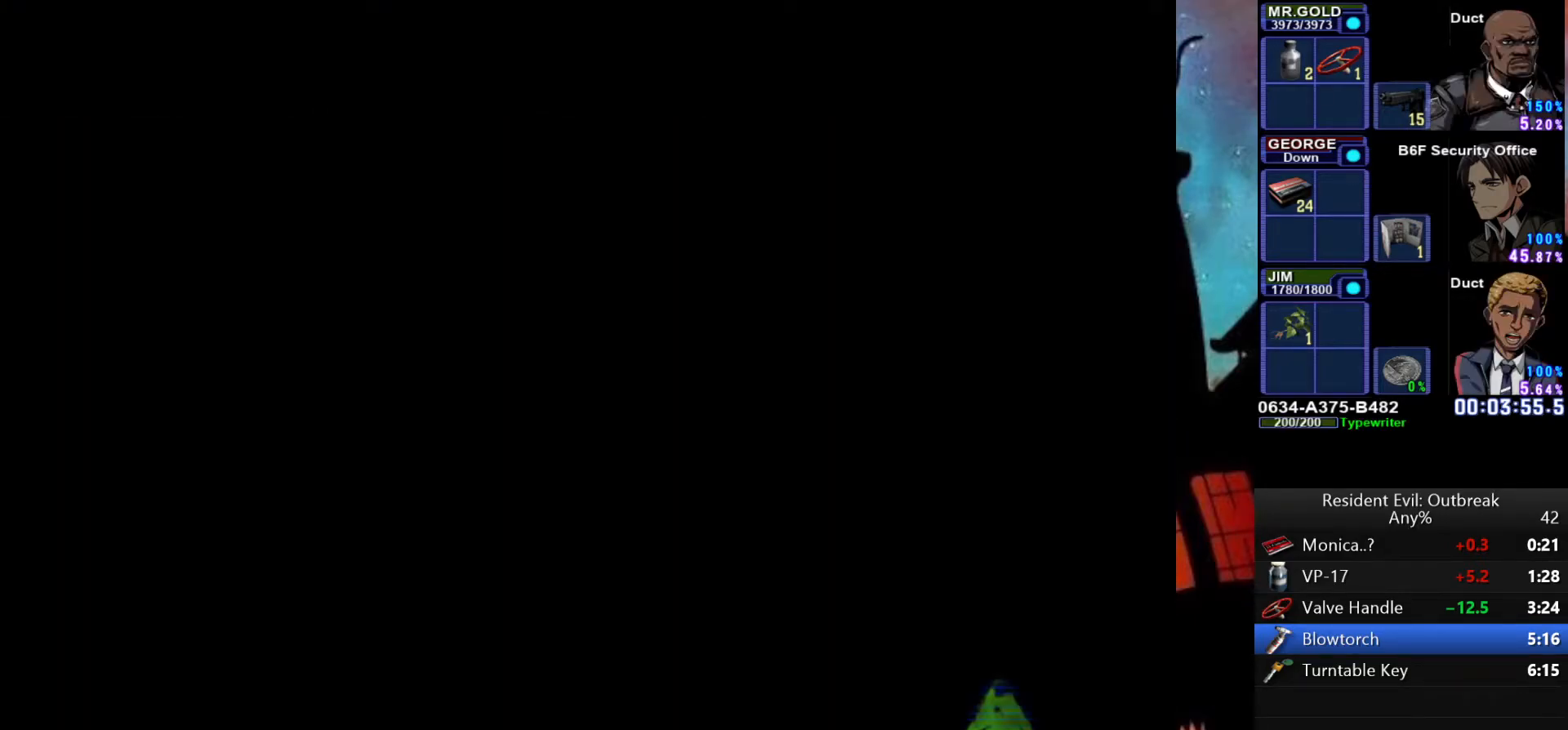
{"buttons": ["SQUARE"], "left_stick": "center", "right_stick": "center", "events": [[17, "SQUARE", "up"], [83, "SQUARE", "down"], [167, "SQUARE", "up"], [217, "SQUARE", "down"], [300, "SQUARE", "up"], [350, "SQUARE", "down"], [417, "SQUARE", "up"], [500, "SQUARE", "down"]]}
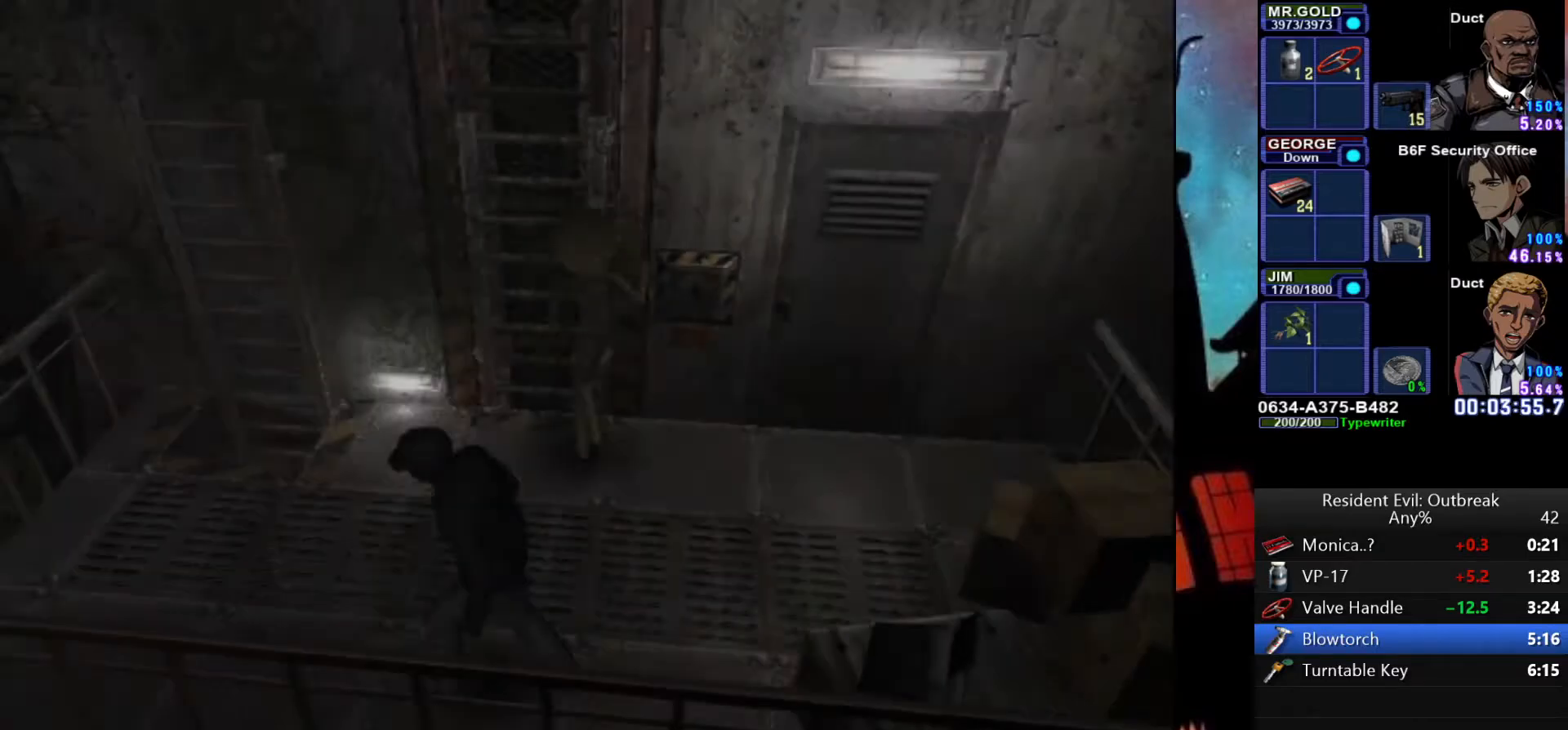
{"buttons": ["DPAD_UP"], "left_stick": "center", "right_stick": "center", "events": [[67, "SQUARE", "up"], [100, "DPAD_UP", "down"], [133, "SQUARE", "down"], [183, "SQUARE", "up"], [333, "right_stick", "down"], [417, "right_stick", "center"]]}
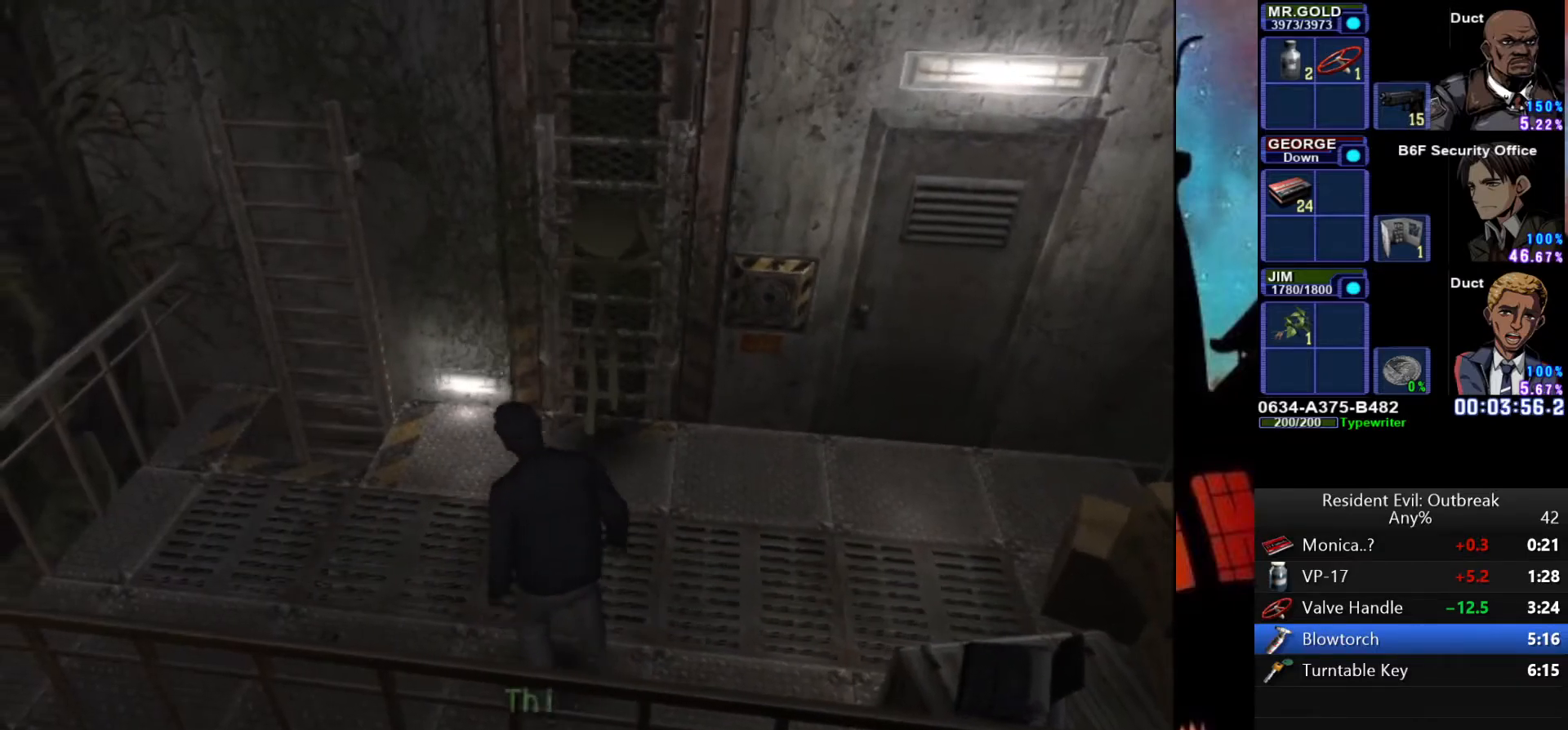
{"buttons": ["DPAD_UP"], "left_stick": "center", "right_stick": "down", "events": [[83, "right_stick", "down"], [150, "right_stick", "center"], [283, "right_stick", "down"], [367, "right_stick", "center"], [467, "right_stick", "down"]]}
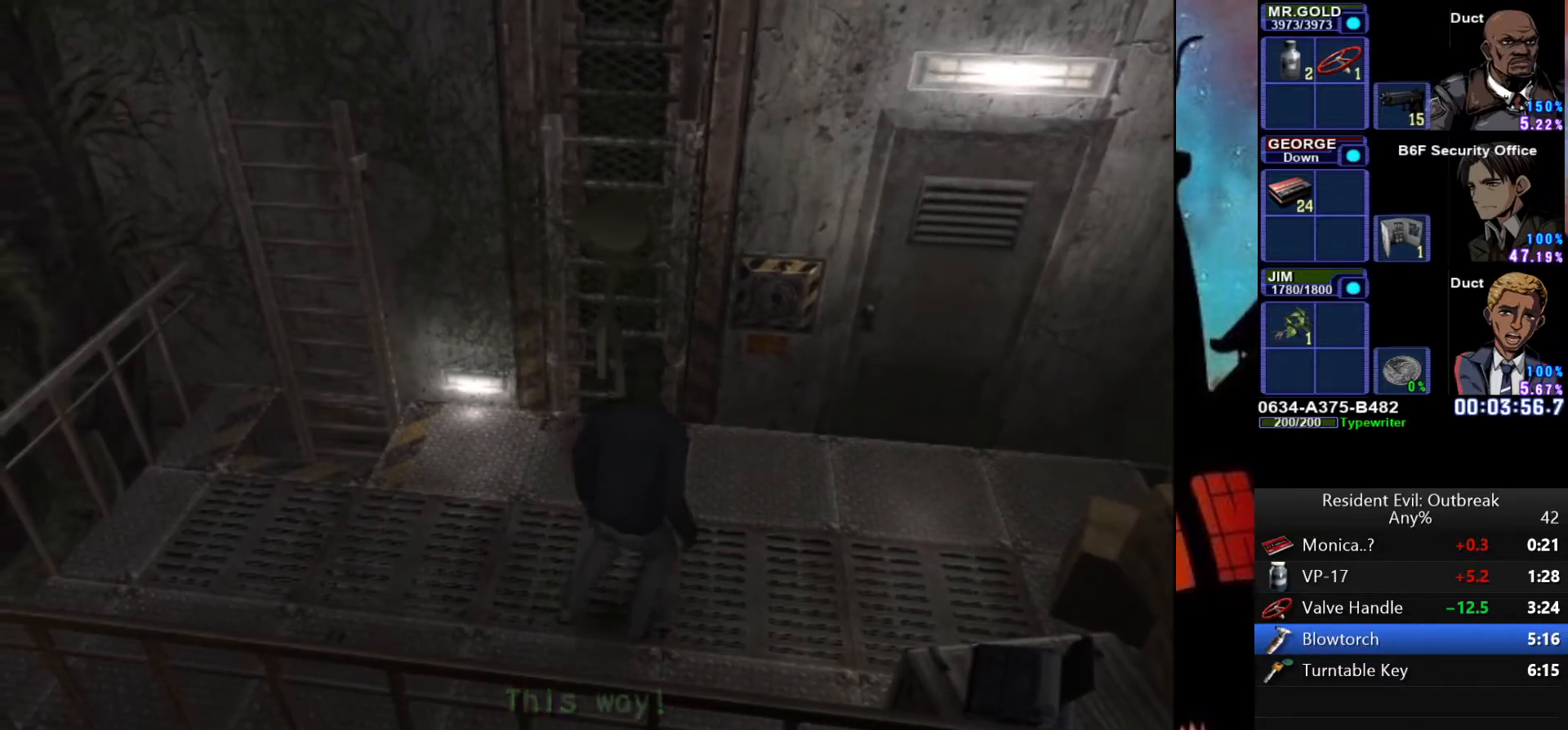
{"buttons": ["DPAD_UP"], "left_stick": "center", "right_stick": "center", "events": [[33, "right_stick", "center"], [150, "right_stick", "down"], [217, "right_stick", "center"]]}
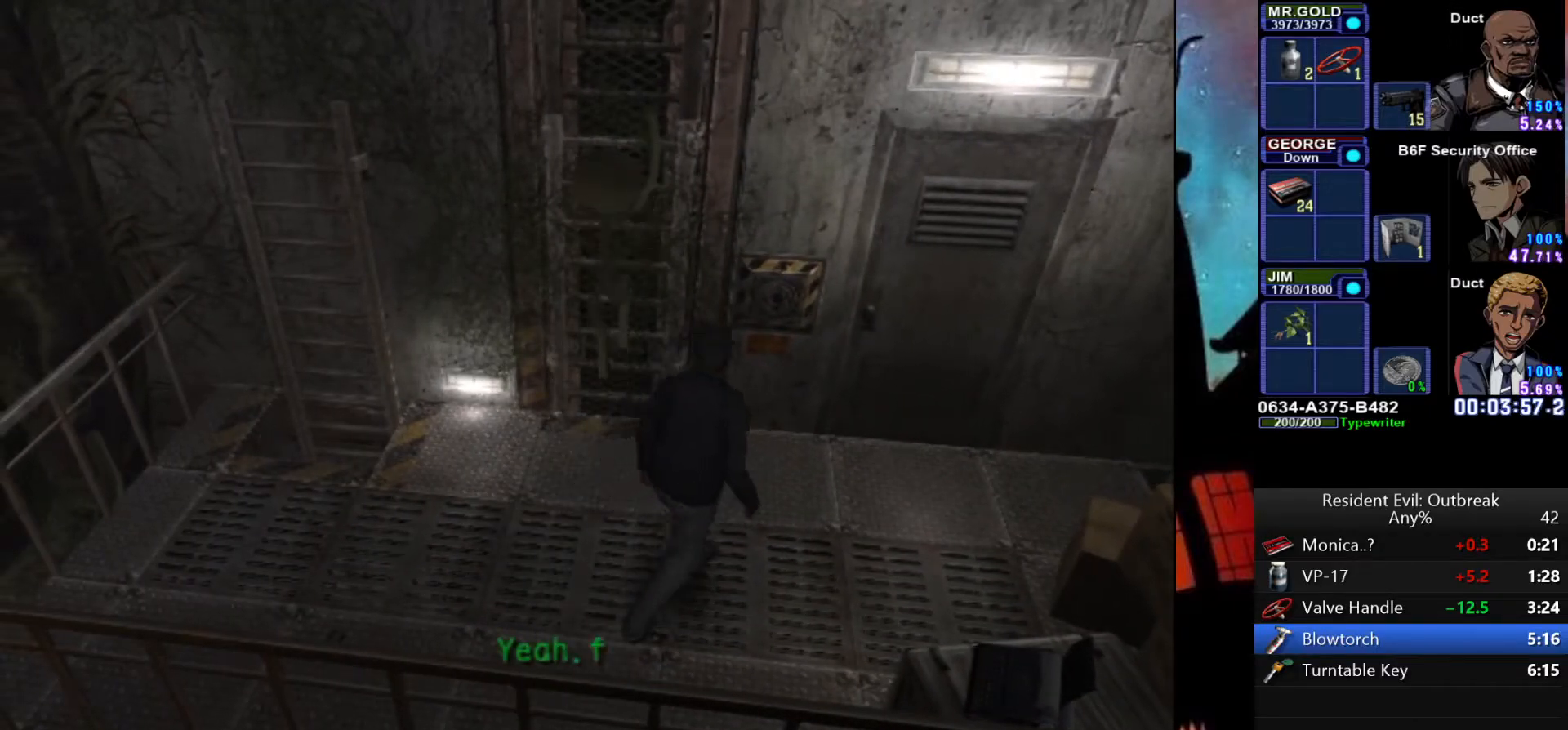
{"buttons": ["DPAD_UP"], "left_stick": "center", "right_stick": "center", "events": [[17, "right_stick", "down"], [67, "right_stick", "center"]]}
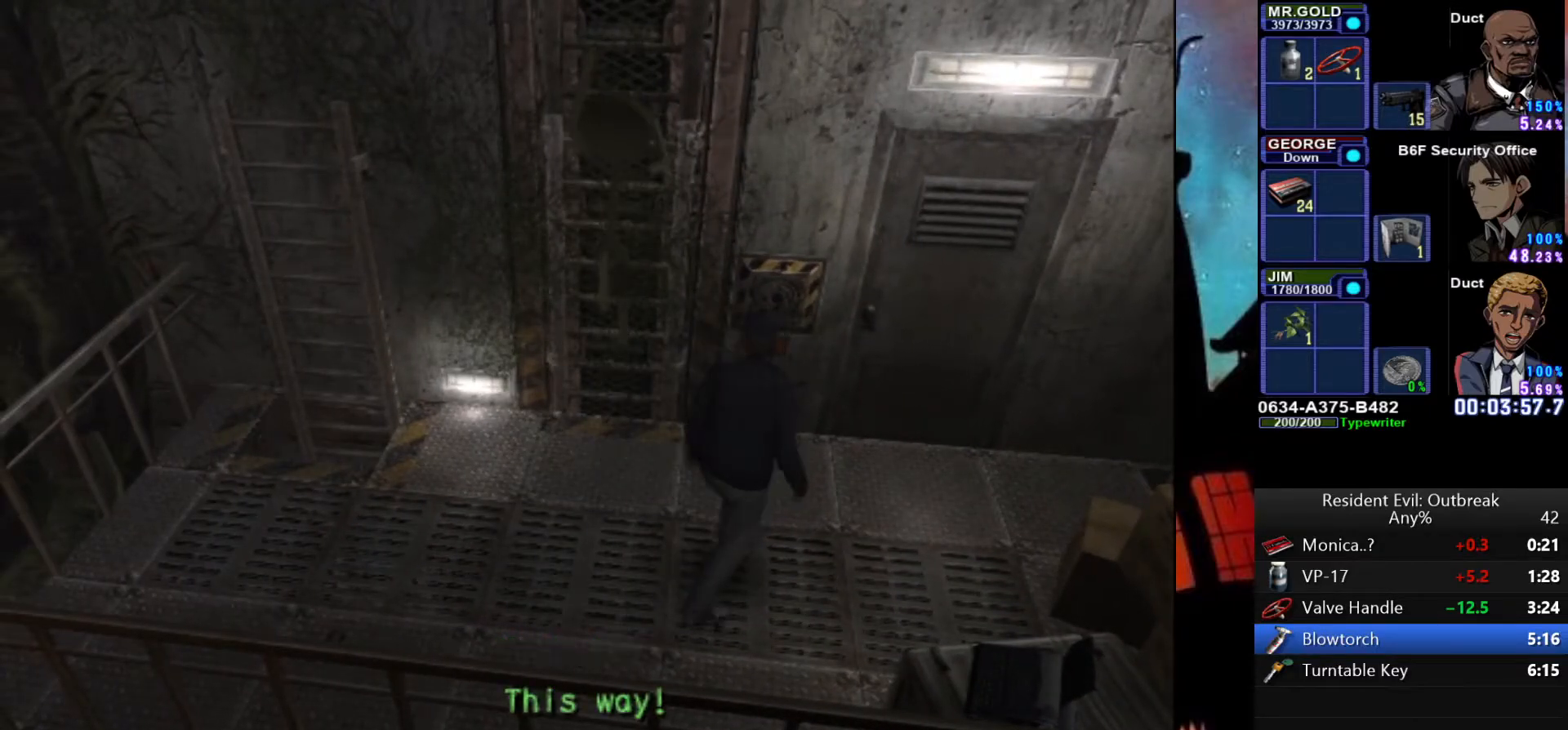
{"buttons": ["DPAD_UP"], "left_stick": "center", "right_stick": "center", "events": []}
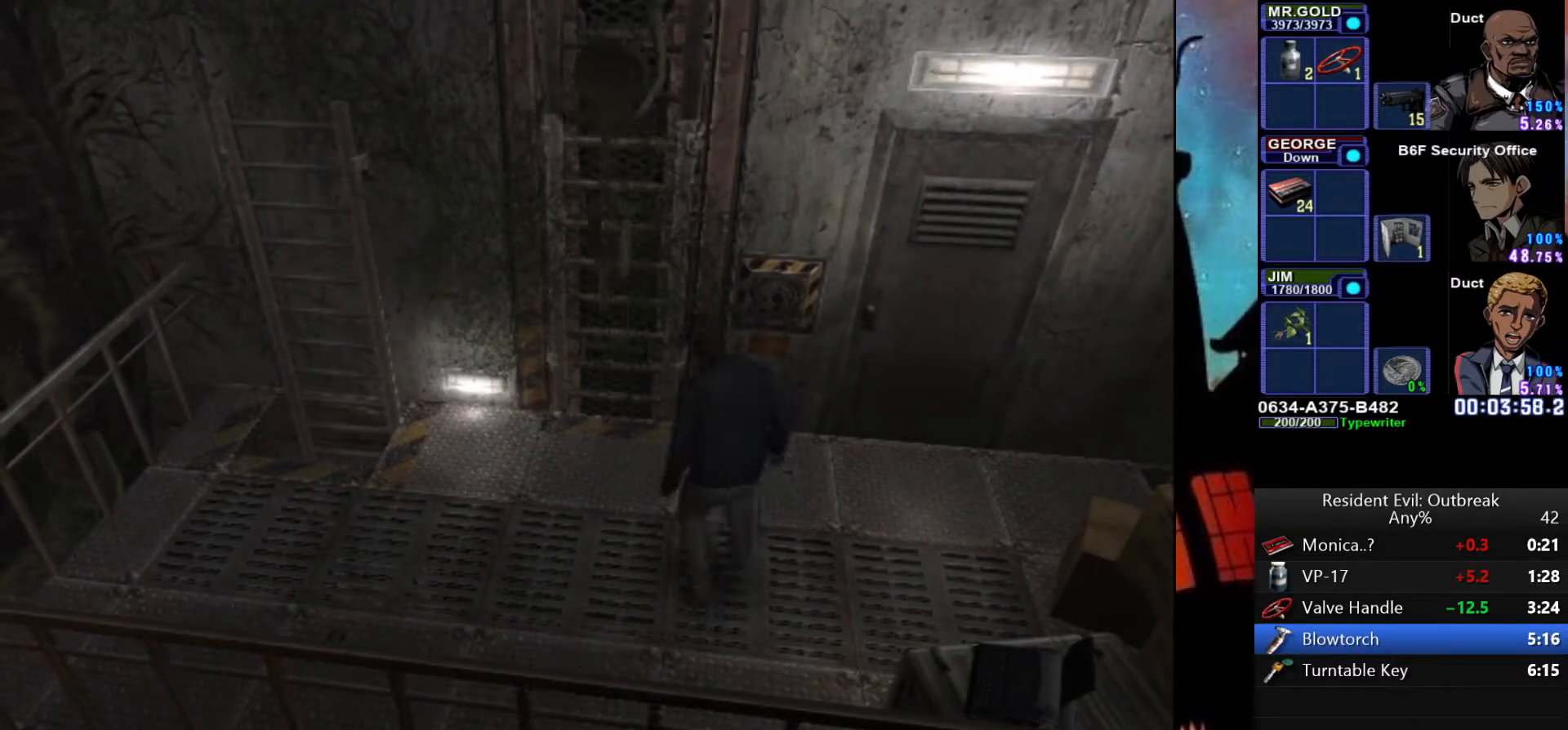
{"buttons": ["DPAD_UP"], "left_stick": "center", "right_stick": "center", "events": []}
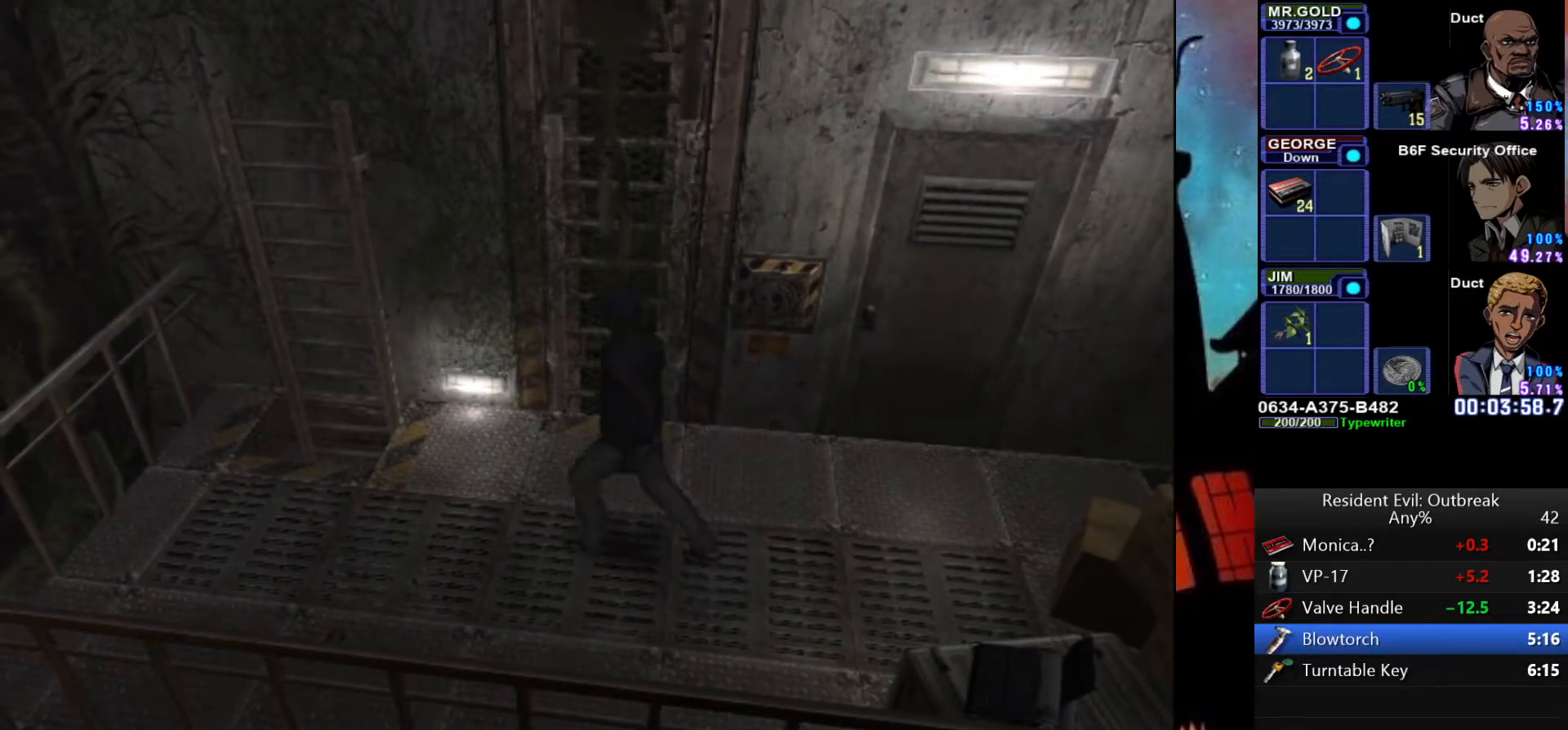
{"buttons": [], "left_stick": "up", "right_stick": "center", "events": [[17, "left_stick", "up"], [183, "DPAD_UP", "up"]]}
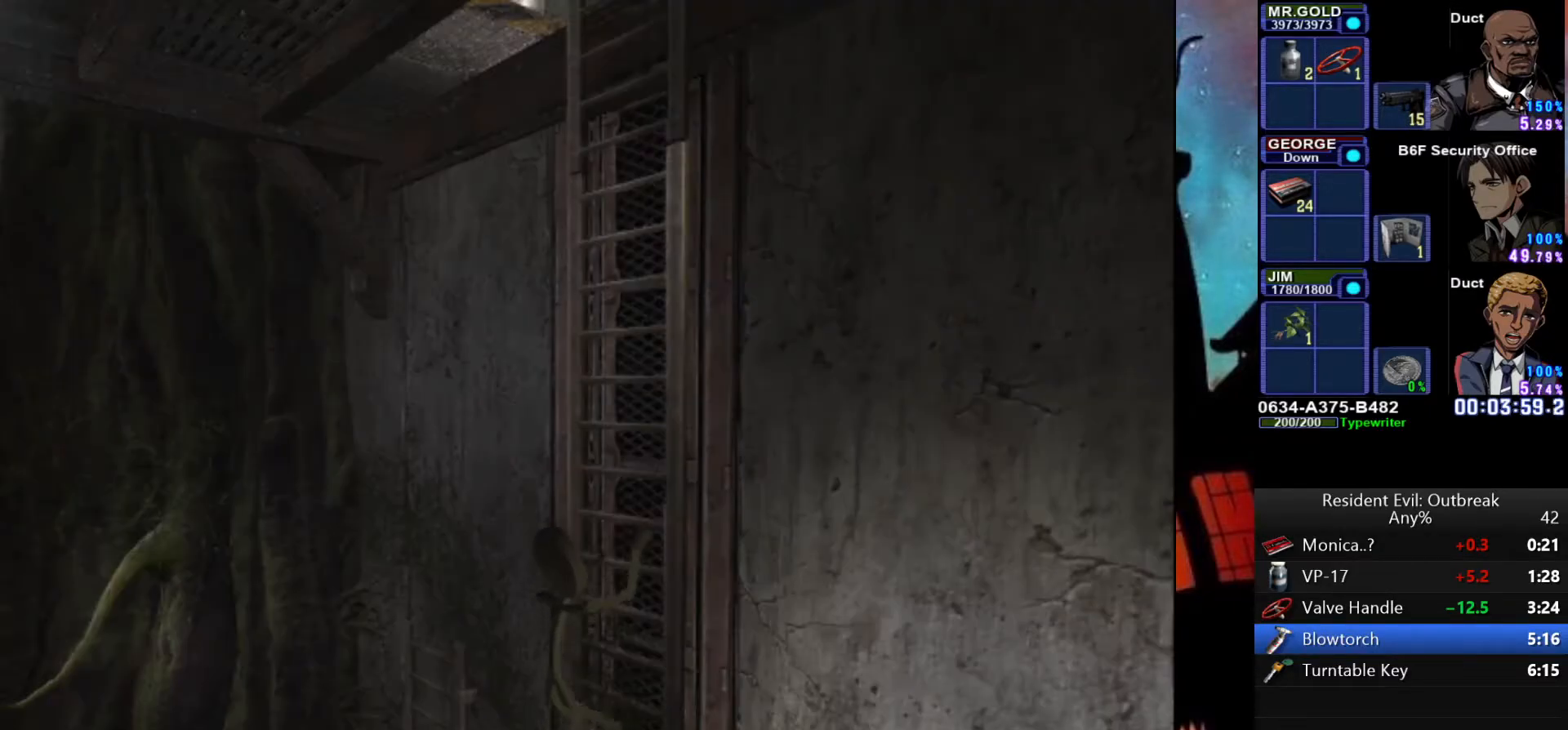
{"buttons": [], "left_stick": "up", "right_stick": "center", "events": []}
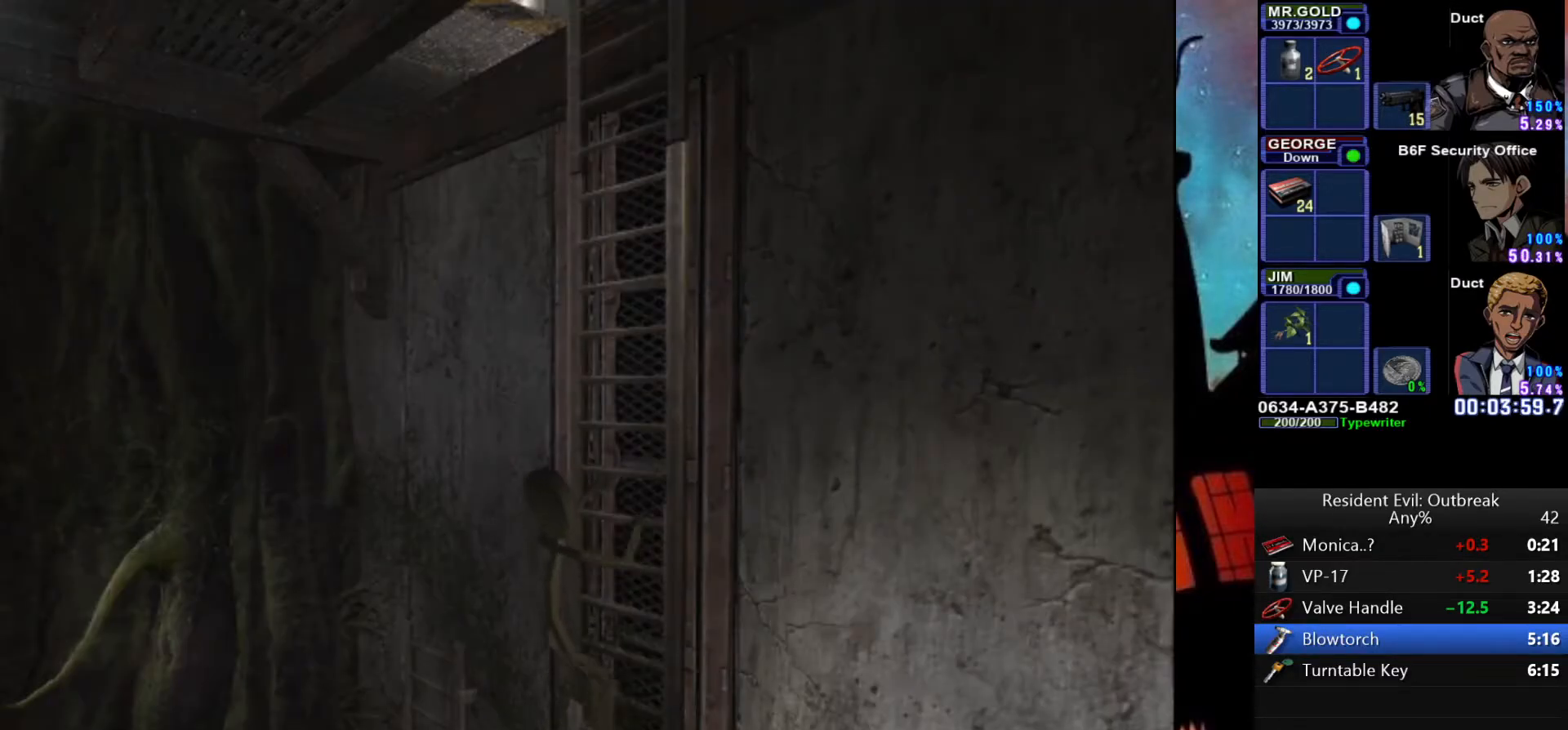
{"buttons": [], "left_stick": "up", "right_stick": "center", "events": []}
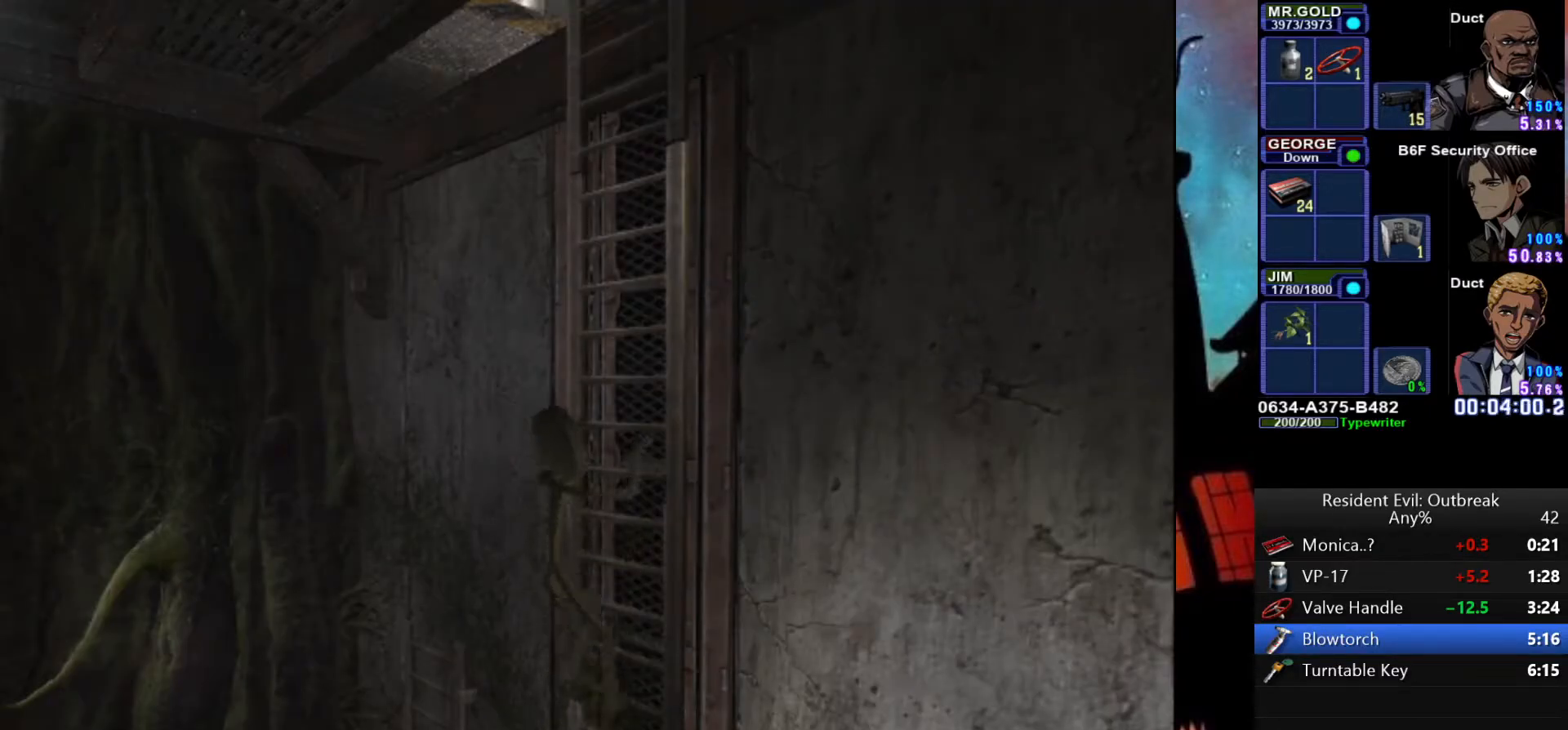
{"buttons": [], "left_stick": "up", "right_stick": "center", "events": []}
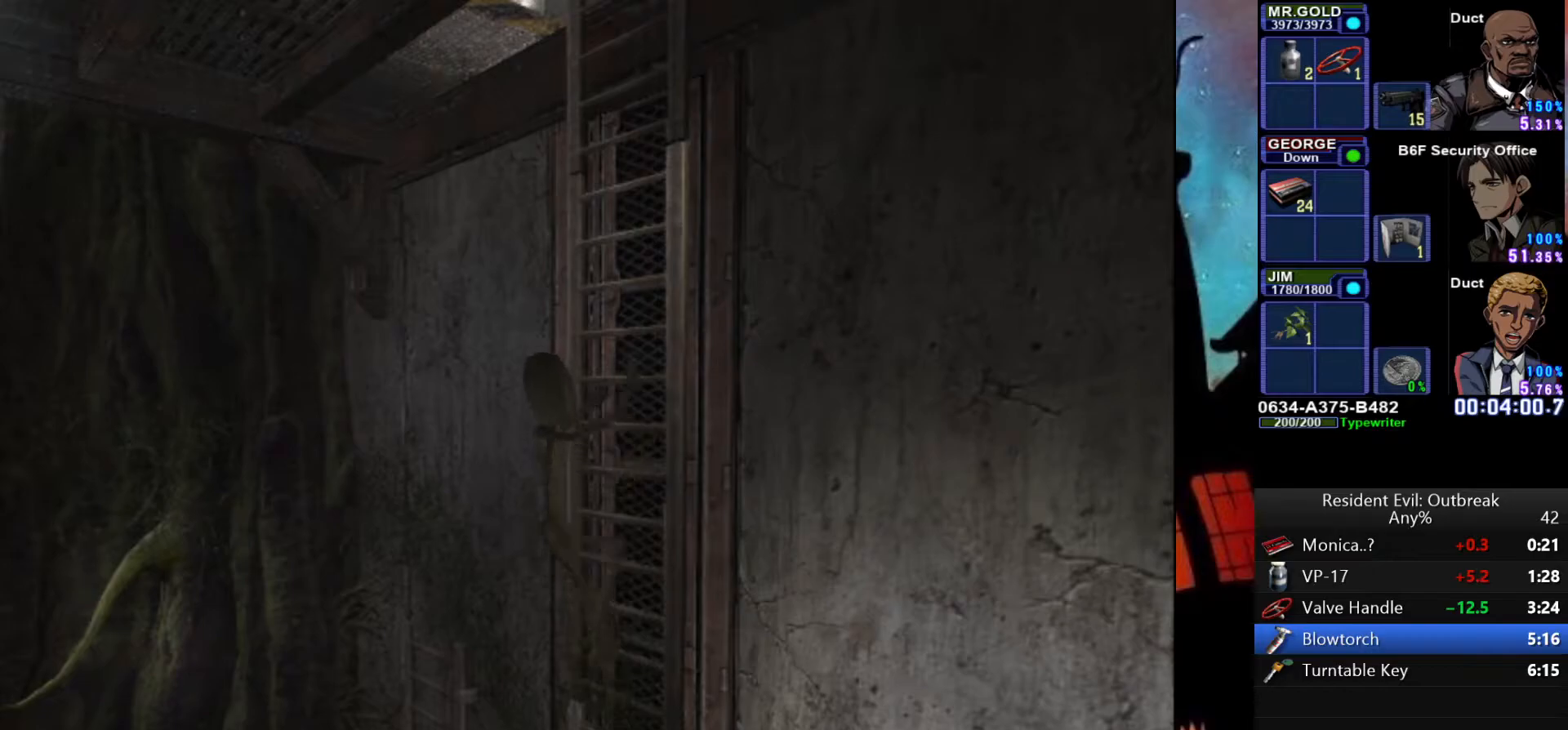
{"buttons": [], "left_stick": "up", "right_stick": "center", "events": []}
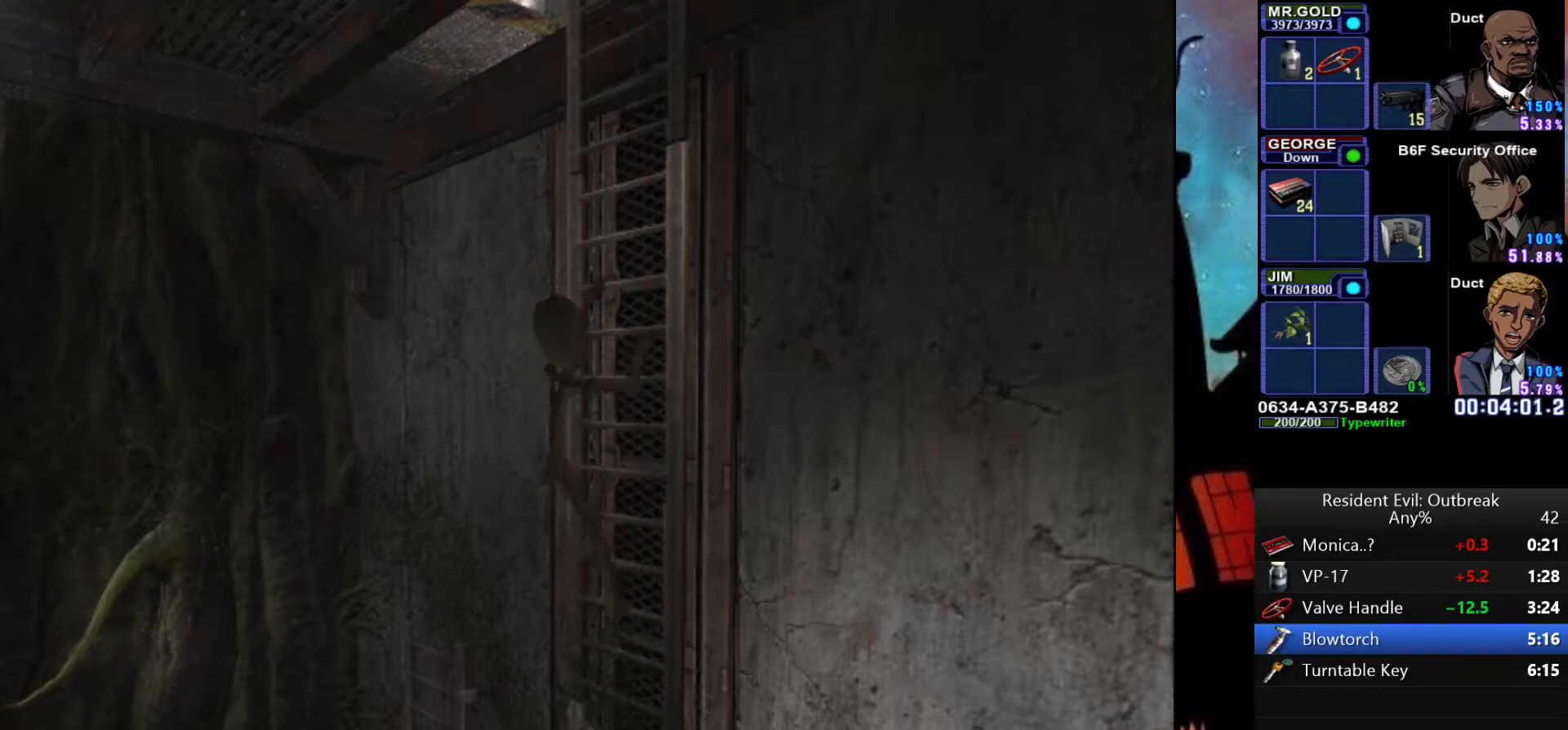
{"buttons": [], "left_stick": "up", "right_stick": "center", "events": []}
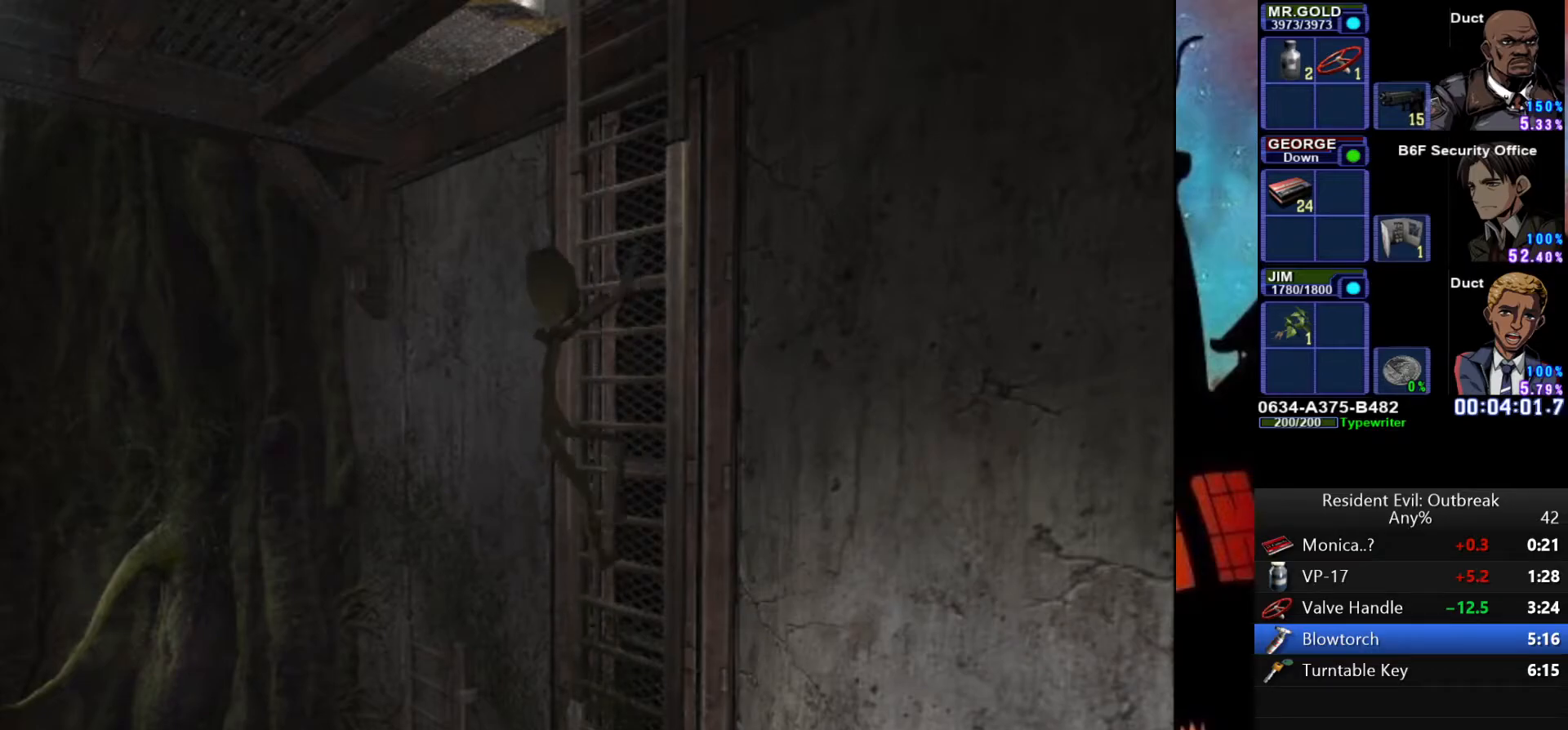
{"buttons": ["DPAD_UP"], "left_stick": "center", "right_stick": "center", "events": [[150, "DPAD_UP", "down"], [300, "left_stick", "center"]]}
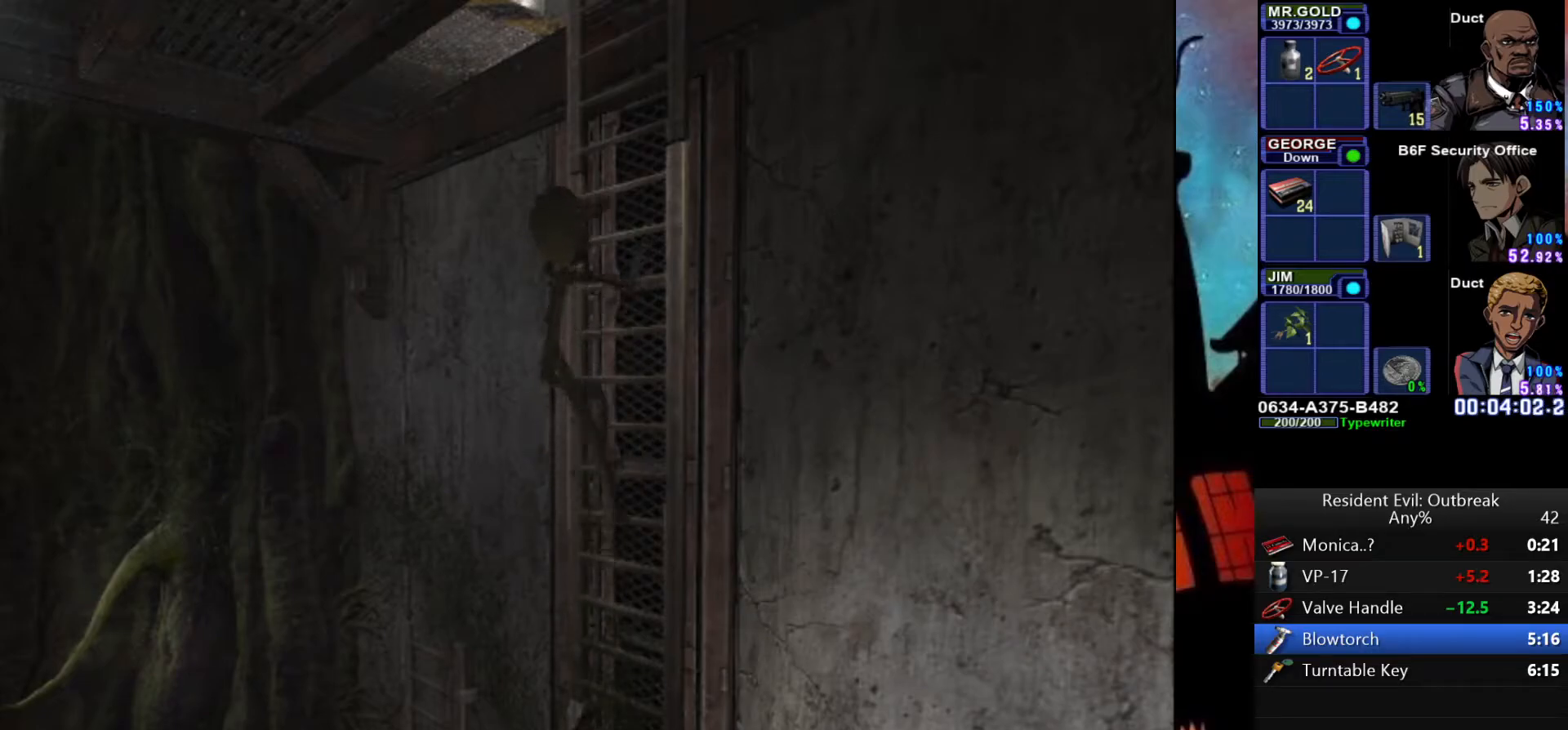
{"buttons": ["DPAD_UP"], "left_stick": "center", "right_stick": "center", "events": [[383, "right_stick", "down"], [450, "right_stick", "center"]]}
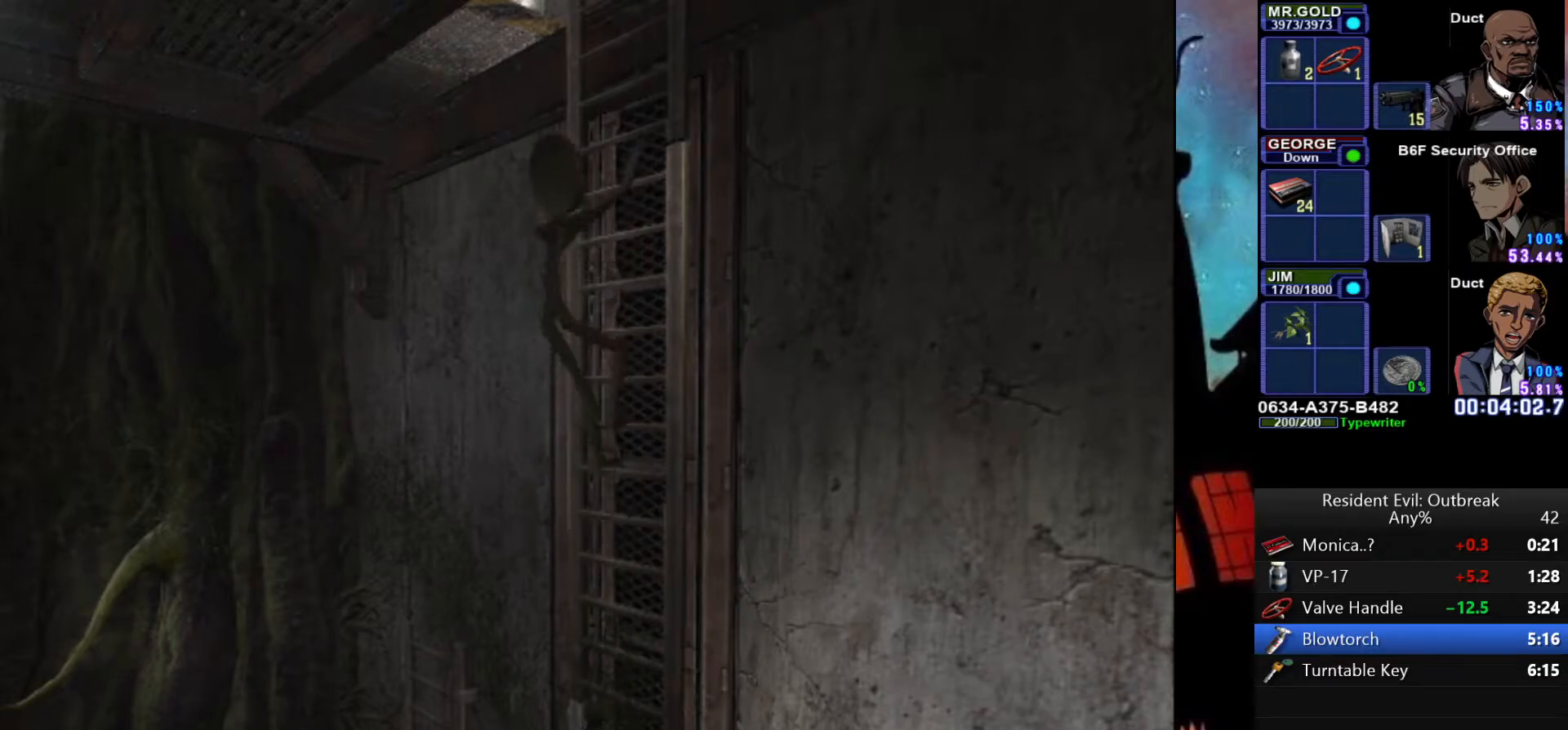
{"buttons": ["DPAD_UP"], "left_stick": "center", "right_stick": "center", "events": []}
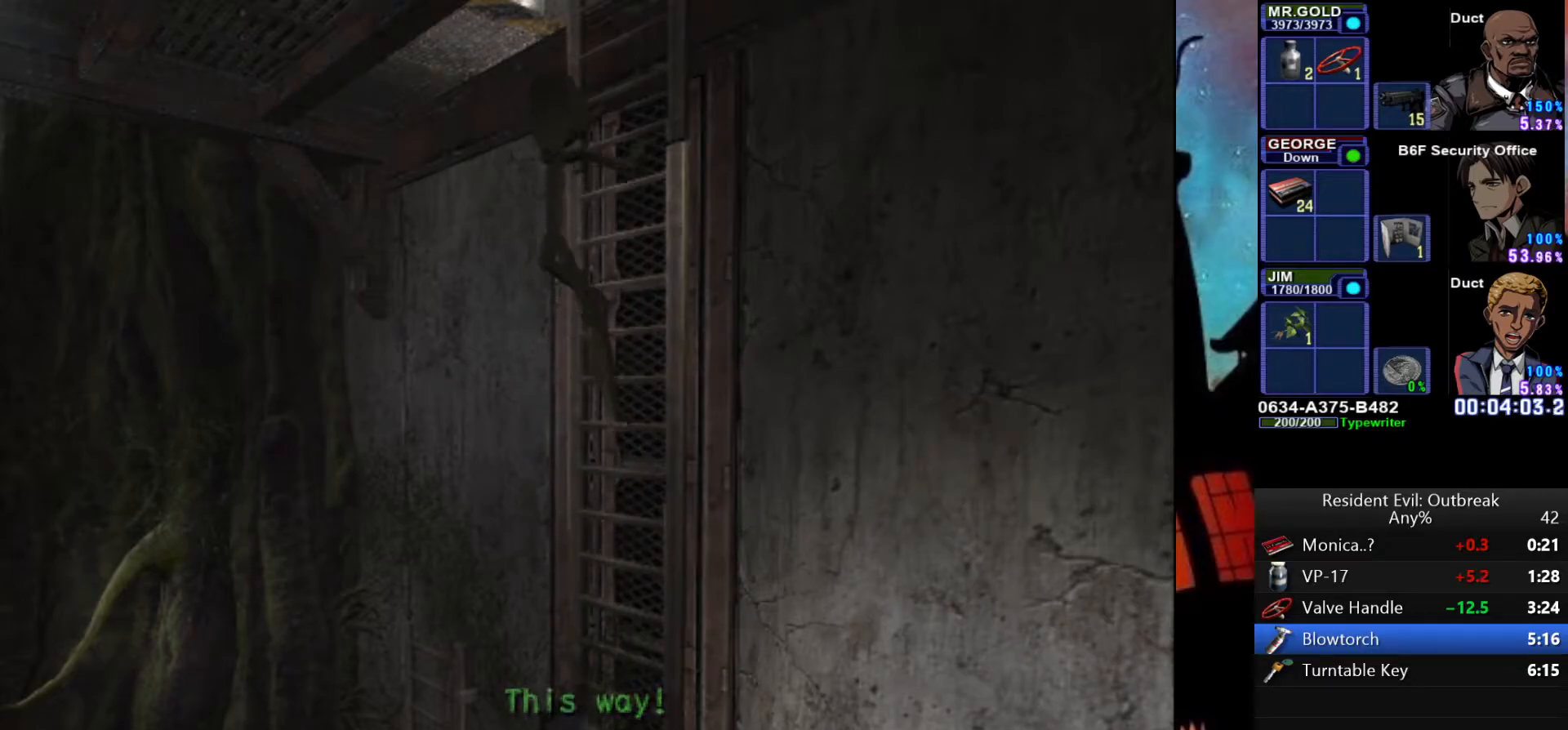
{"buttons": ["DPAD_UP"], "left_stick": "center", "right_stick": "center", "events": []}
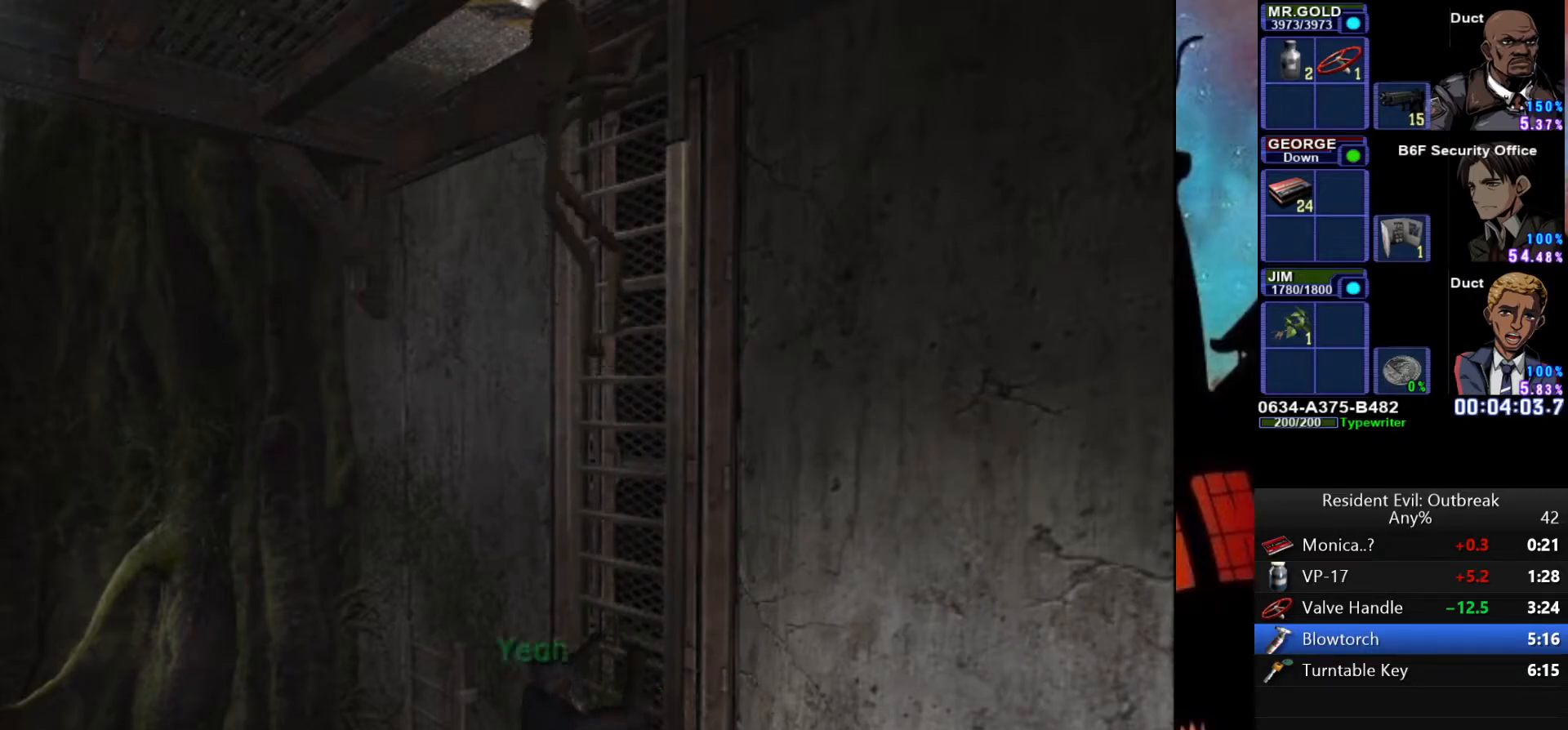
{"buttons": ["DPAD_UP"], "left_stick": "center", "right_stick": "center", "events": []}
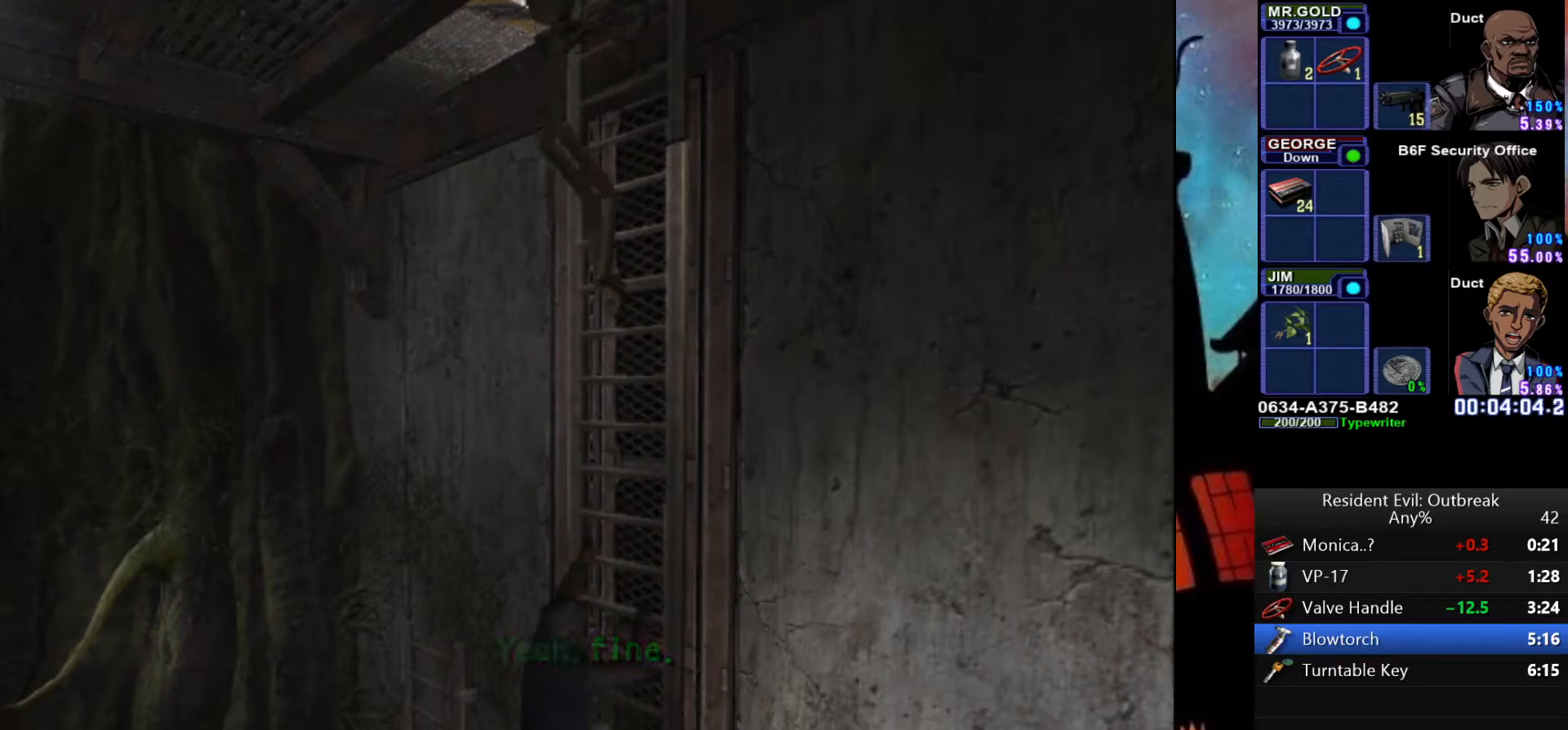
{"buttons": ["DPAD_UP"], "left_stick": "center", "right_stick": "center", "events": []}
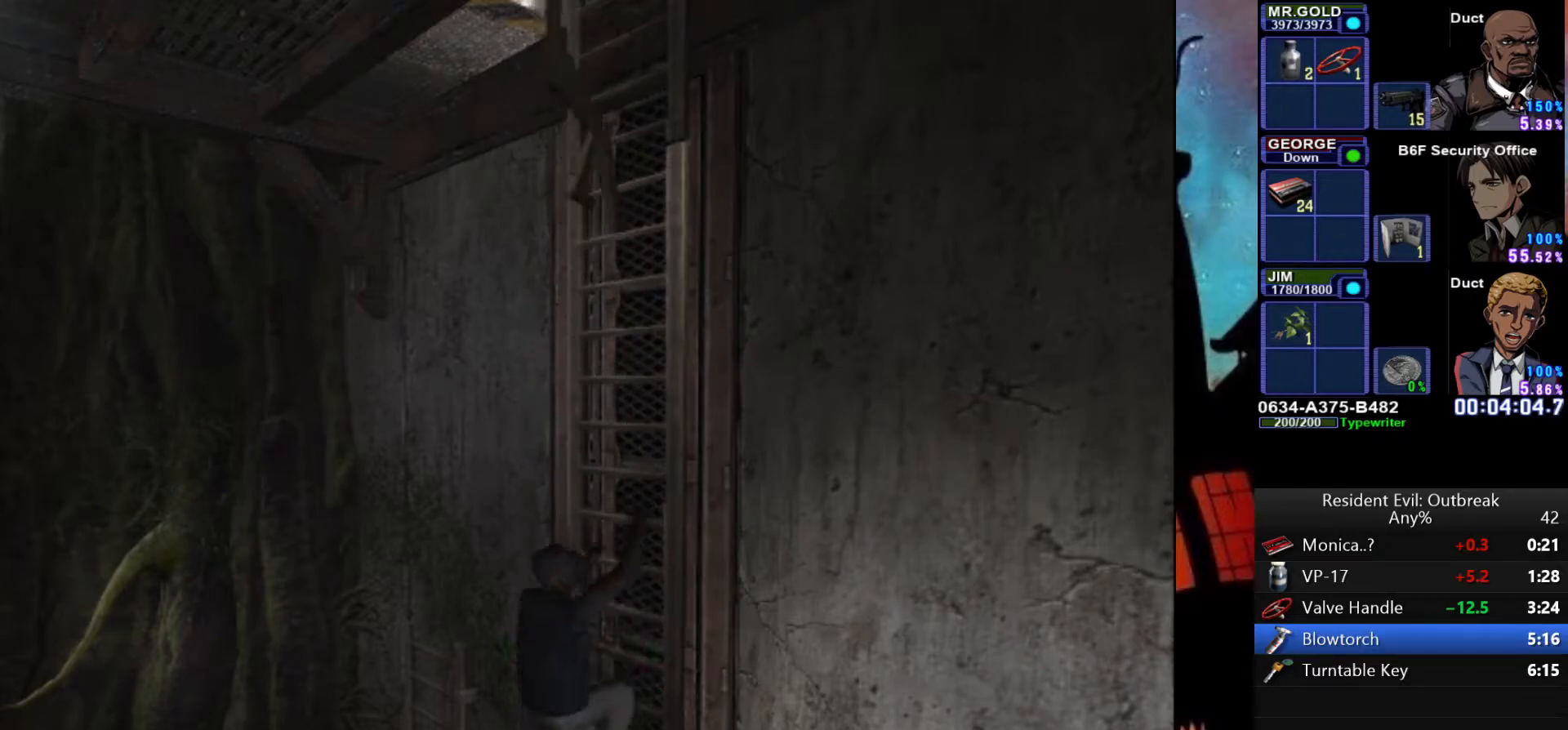
{"buttons": ["DPAD_UP"], "left_stick": "center", "right_stick": "center", "events": []}
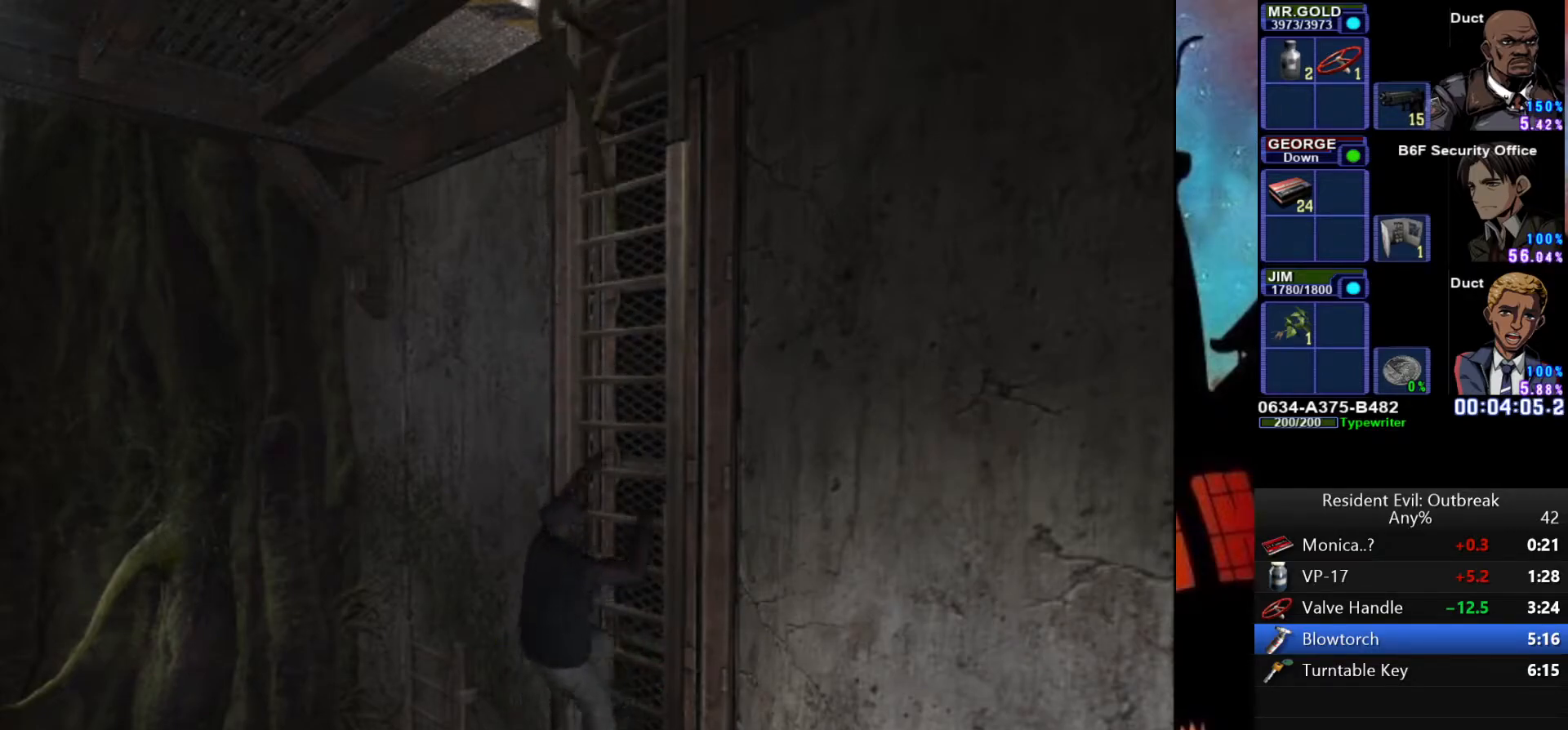
{"buttons": ["DPAD_UP"], "left_stick": "center", "right_stick": "center", "events": []}
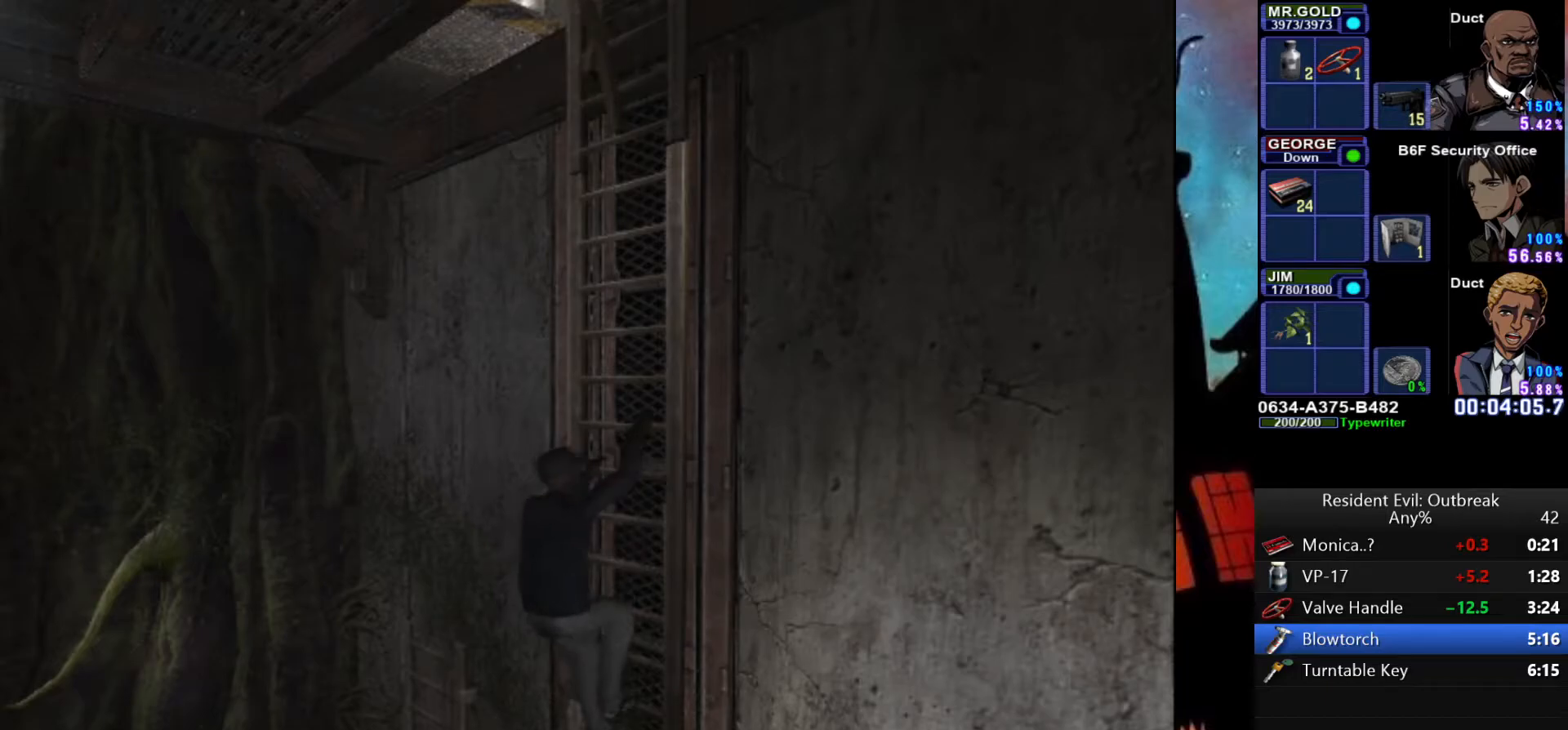
{"buttons": ["DPAD_UP"], "left_stick": "center", "right_stick": "center", "events": []}
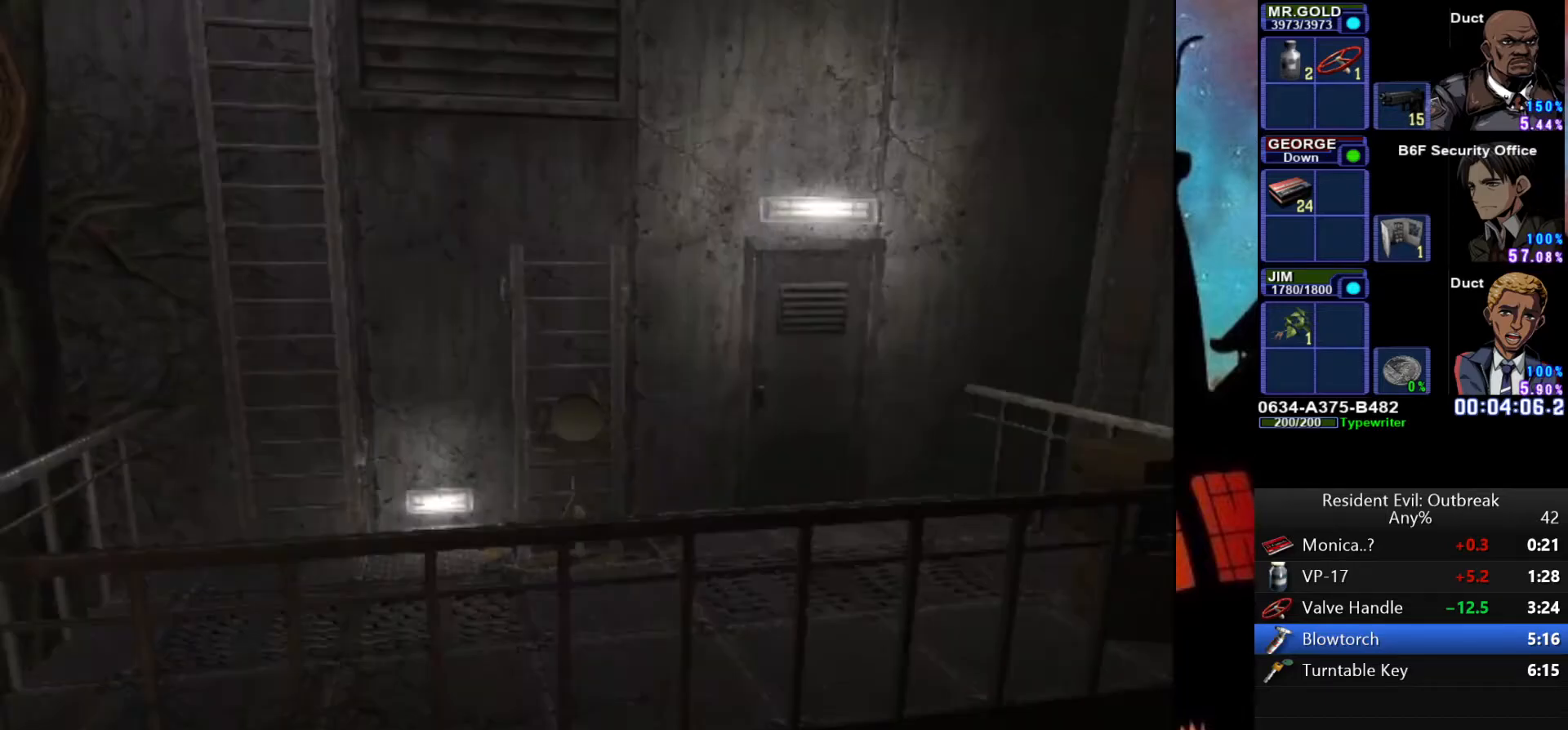
{"buttons": ["DPAD_UP"], "left_stick": "center", "right_stick": "center", "events": []}
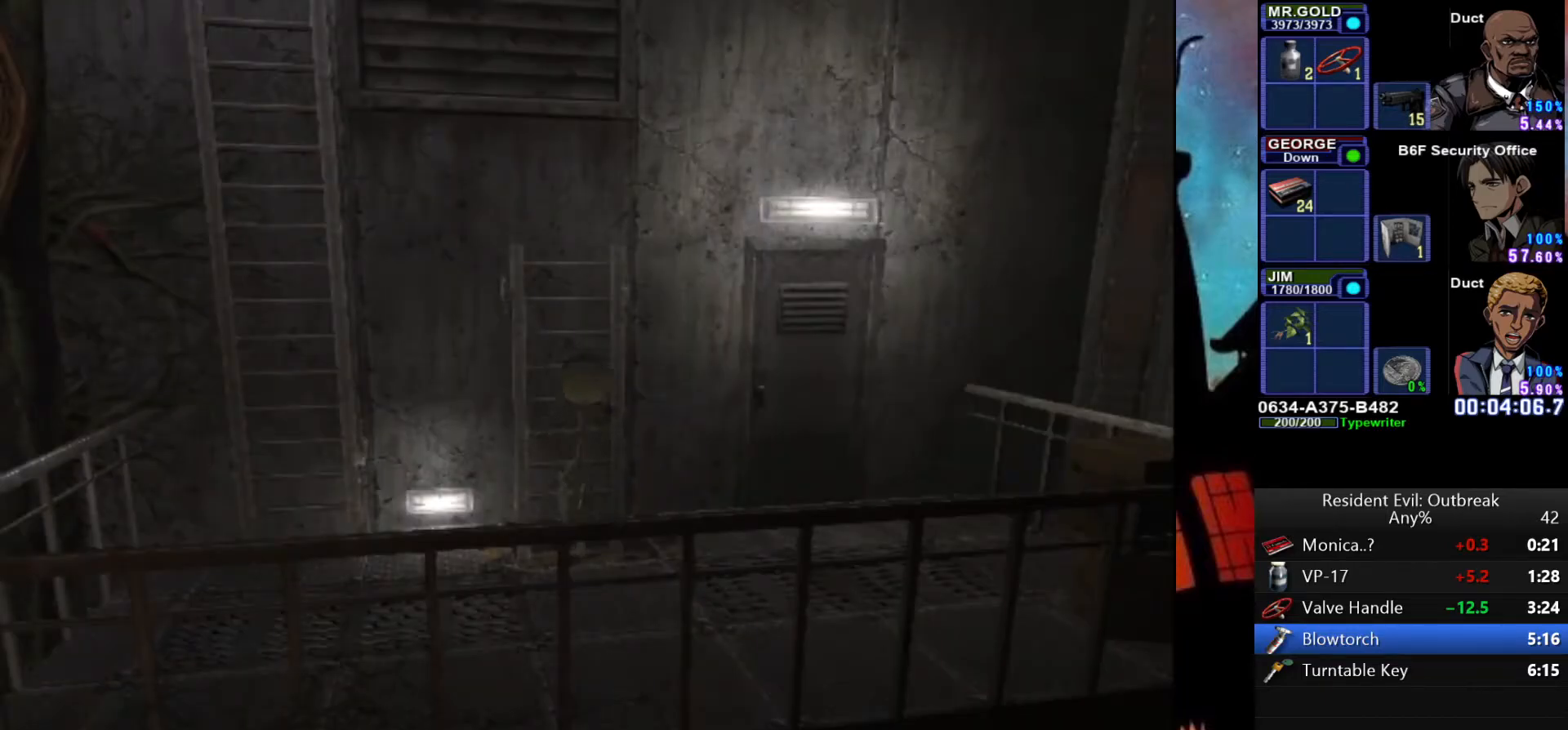
{"buttons": [], "left_stick": "center", "right_stick": "center", "events": [[267, "DPAD_UP", "up"], [267, "SQUARE", "down"], [350, "SQUARE", "up"], [417, "SQUARE", "down"], [483, "SQUARE", "up"]]}
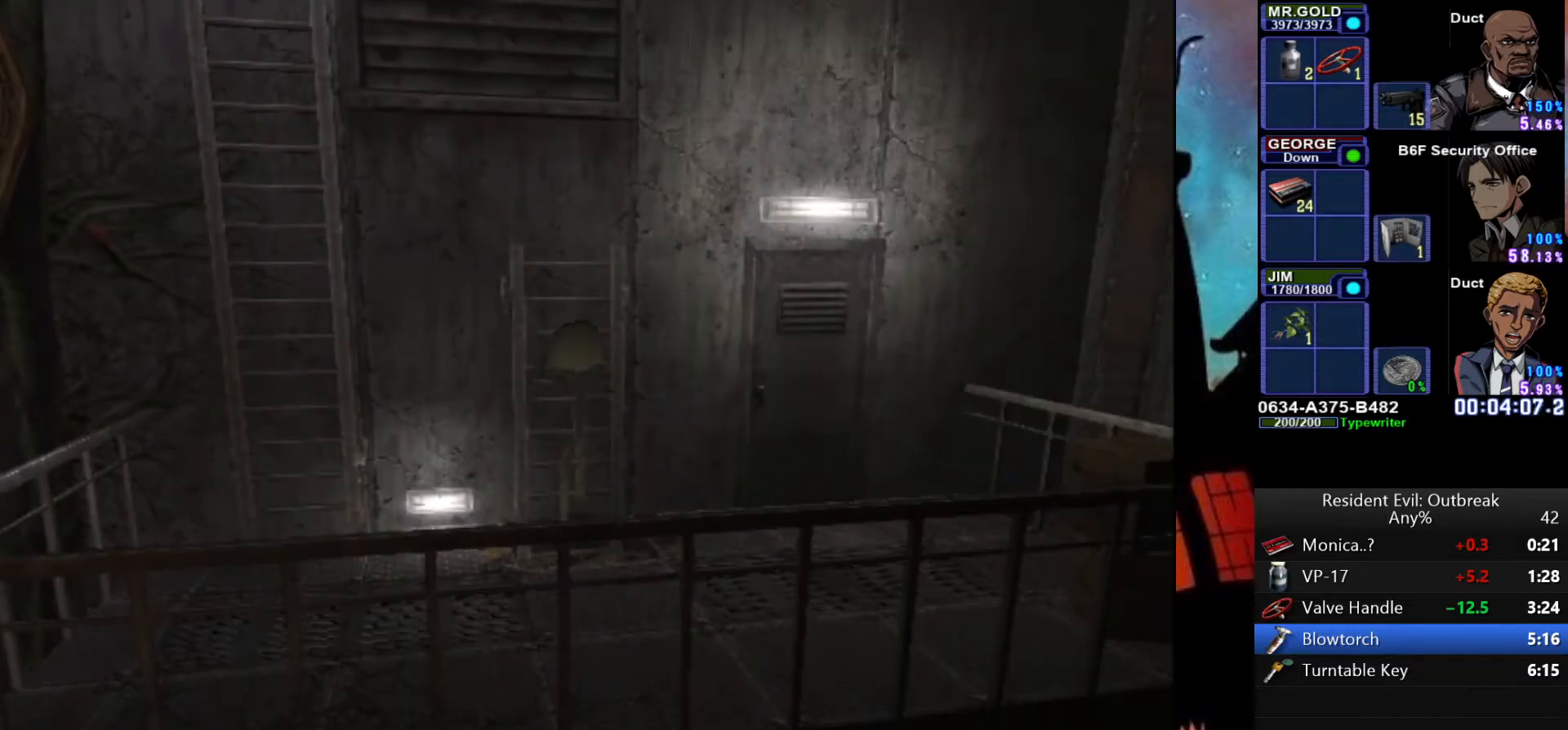
{"buttons": ["SQUARE"], "left_stick": "center", "right_stick": "center", "events": [[67, "SQUARE", "down"], [117, "SQUARE", "up"], [183, "SQUARE", "down"], [250, "SQUARE", "up"], [317, "SQUARE", "down"], [400, "SQUARE", "up"], [467, "SQUARE", "down"]]}